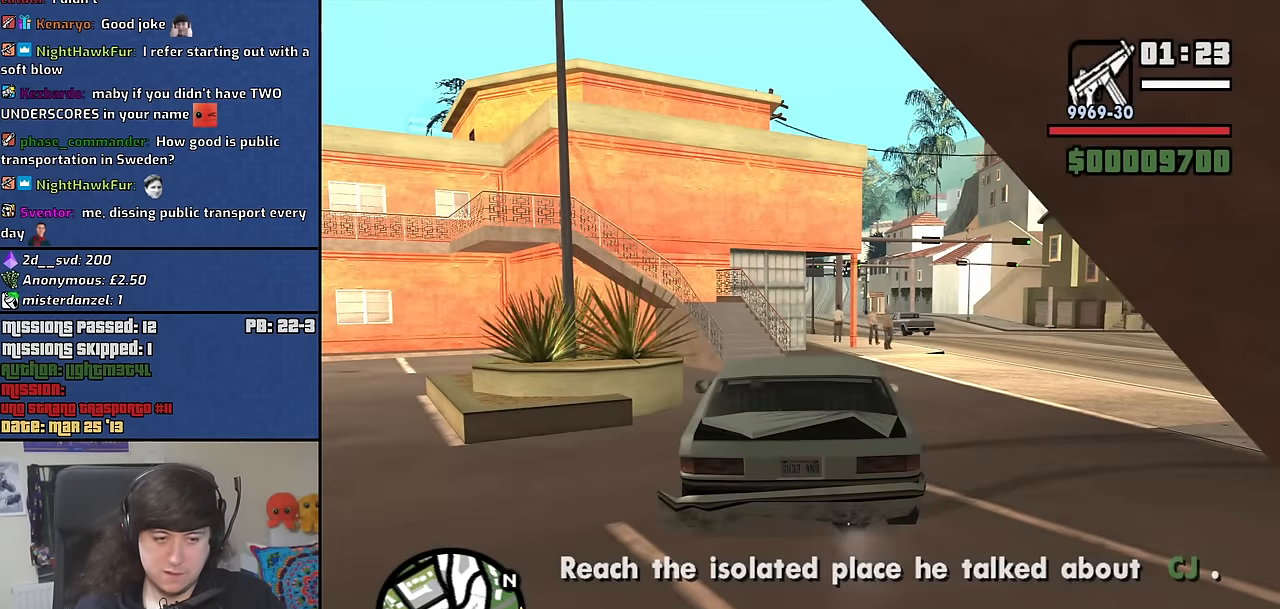
Gameplay with keyboard and mouse; each line is a JSON object with the keys and mouse buttons held at the frame after it. "events" lists presses ("down") and releases ("up") of "1", "2", "3", "4", "5", "6", "8", "a", "alt", "b", "c", "ctrl", "d", "down", "e", "escape", "f", "f1", "f2", "f3", "g", "h", "left", "n", "num2", "q", "r", "right", "s", "shift", "space", "t", "tab", "up", "v", "w", "x", "y", "z", "mouse_left", "mouse_middle", "mouse_right", "mouse_wheel_up" and "mouse_wheel_down" between this image and that frame as [ms after this image, input, new state], when the widget could be followed in between. "mouse_left", "mouse_middle", "mouse_right", "mouse_wheel_up", "mouse_wheel_down" = the "left", "middle", "right", "wheel_up", "wheel_down" buttons of the "mouse" list. No other keys are recorded. Mouse movement is not recorded.
{"keys": [], "mouse": [], "events": [[233, "w", "down"], [316, "w", "up"]]}
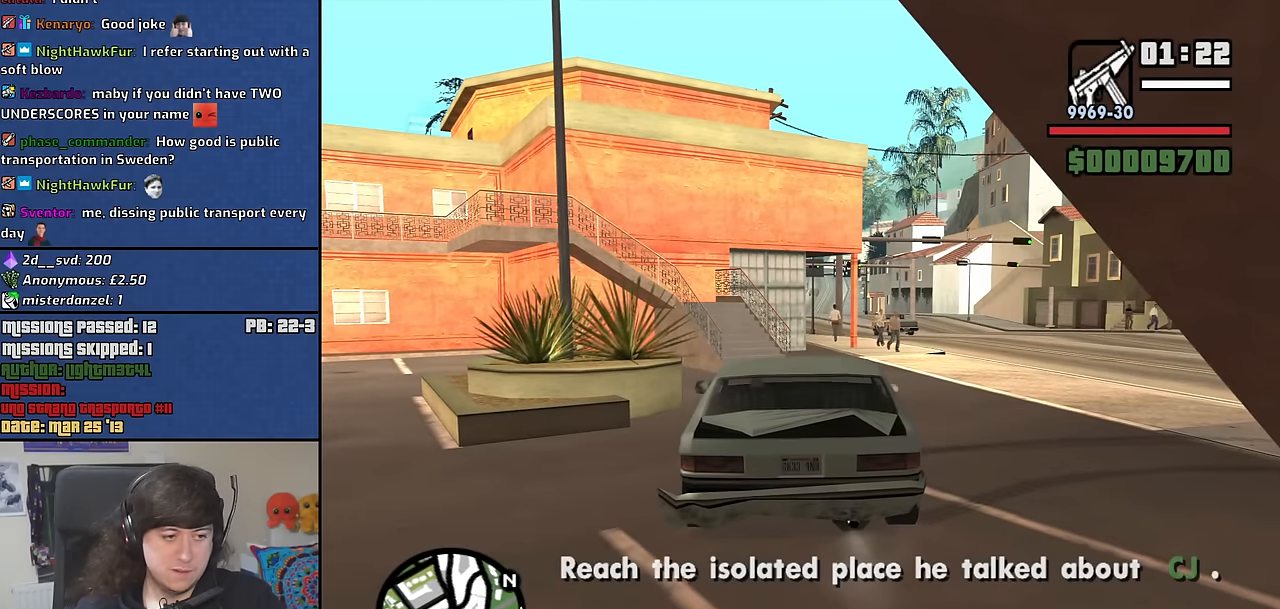
{"keys": ["d", "w"], "mouse": [], "events": [[66, "w", "down"], [150, "d", "down"]]}
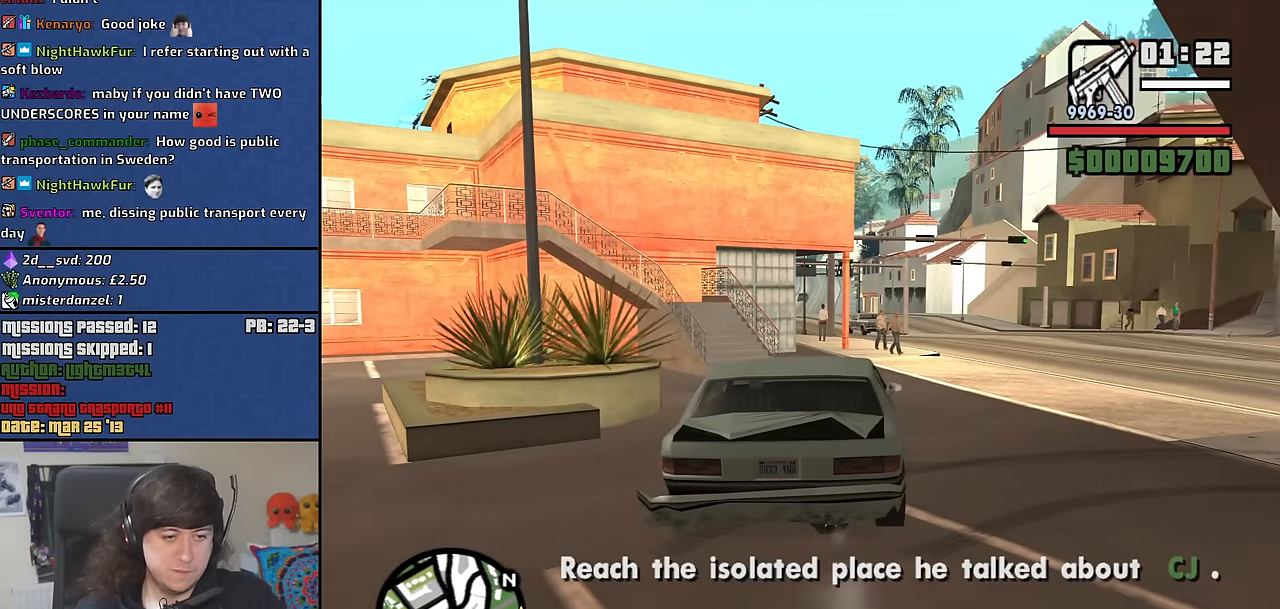
{"keys": ["f", "s"], "mouse": [], "events": [[66, "w", "up"], [116, "d", "up"], [166, "s", "down"], [350, "f", "down"]]}
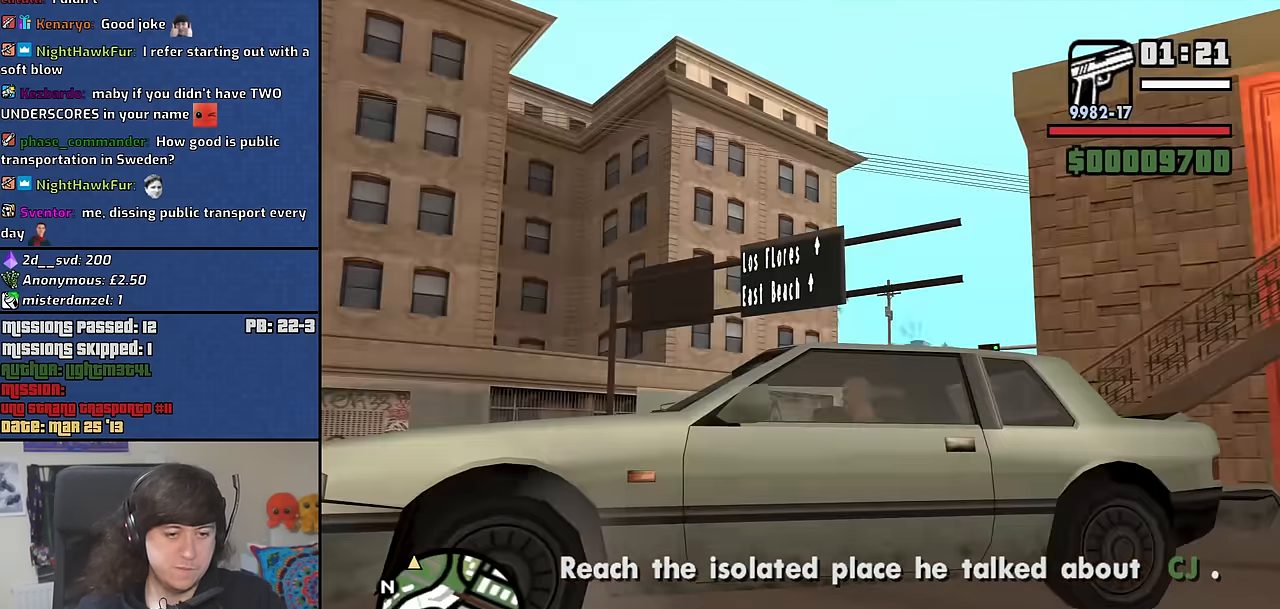
{"keys": [], "mouse": [], "events": [[50, "s", "up"], [133, "f", "up"], [233, "f", "down"], [283, "f", "up"], [416, "f", "down"], [466, "f", "up"]]}
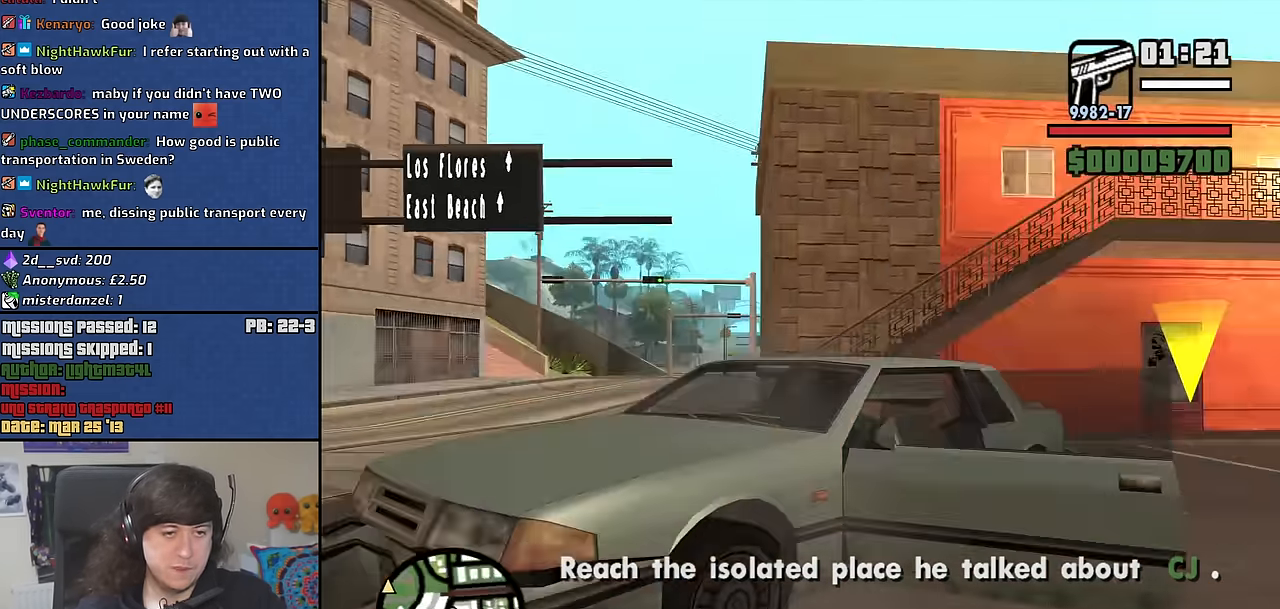
{"keys": ["d", "w"], "mouse": [], "events": [[99, "w", "down"], [199, "d", "down"]]}
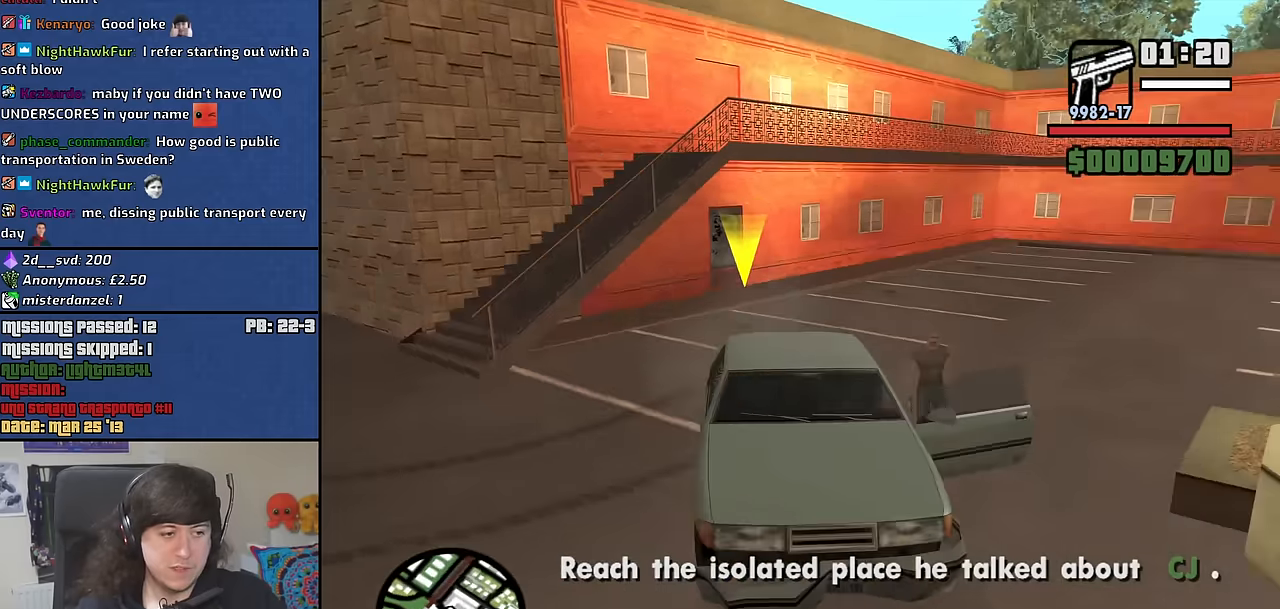
{"keys": ["a", "space", "w"], "mouse": [], "events": [[17, "d", "up"], [200, "space", "down"], [283, "a", "down"], [283, "space", "up"], [433, "space", "down"]]}
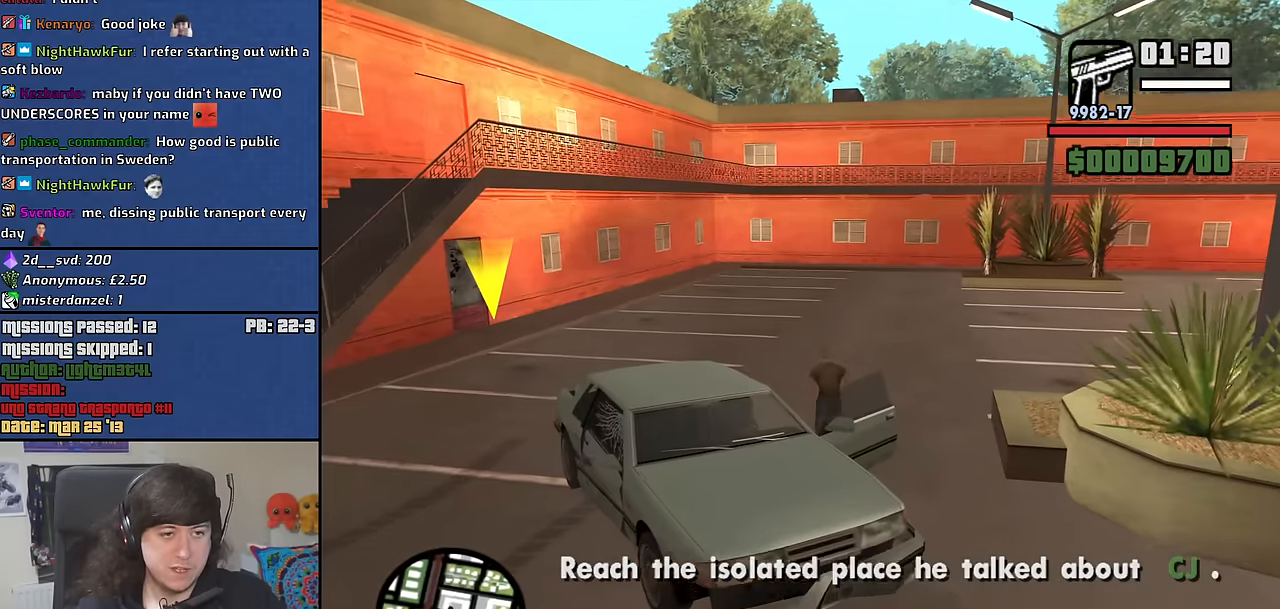
{"keys": ["a", "w"], "mouse": [], "events": [[17, "space", "up"], [167, "space", "down"], [217, "space", "up"], [350, "space", "down"], [450, "space", "up"]]}
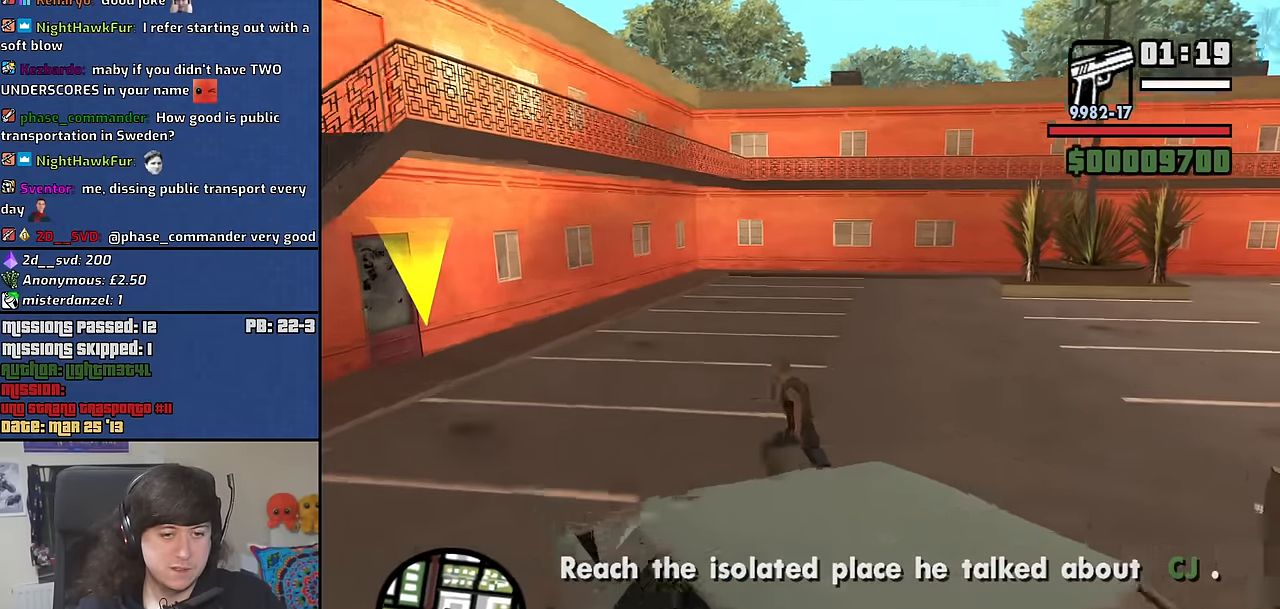
{"keys": ["w"], "mouse": [], "events": [[83, "space", "down"], [183, "space", "up"], [283, "a", "up"], [283, "space", "down"], [367, "space", "up"]]}
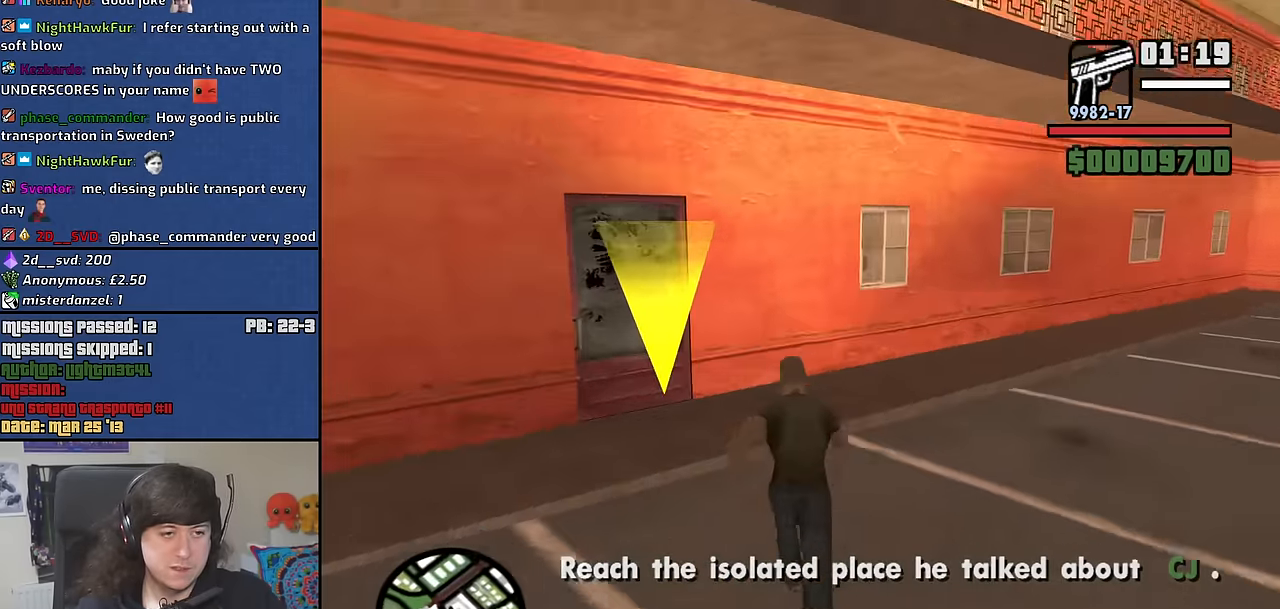
{"keys": [], "mouse": [], "events": [[17, "space", "down"], [50, "space", "up"], [200, "space", "down"], [283, "space", "up"], [383, "w", "up"]]}
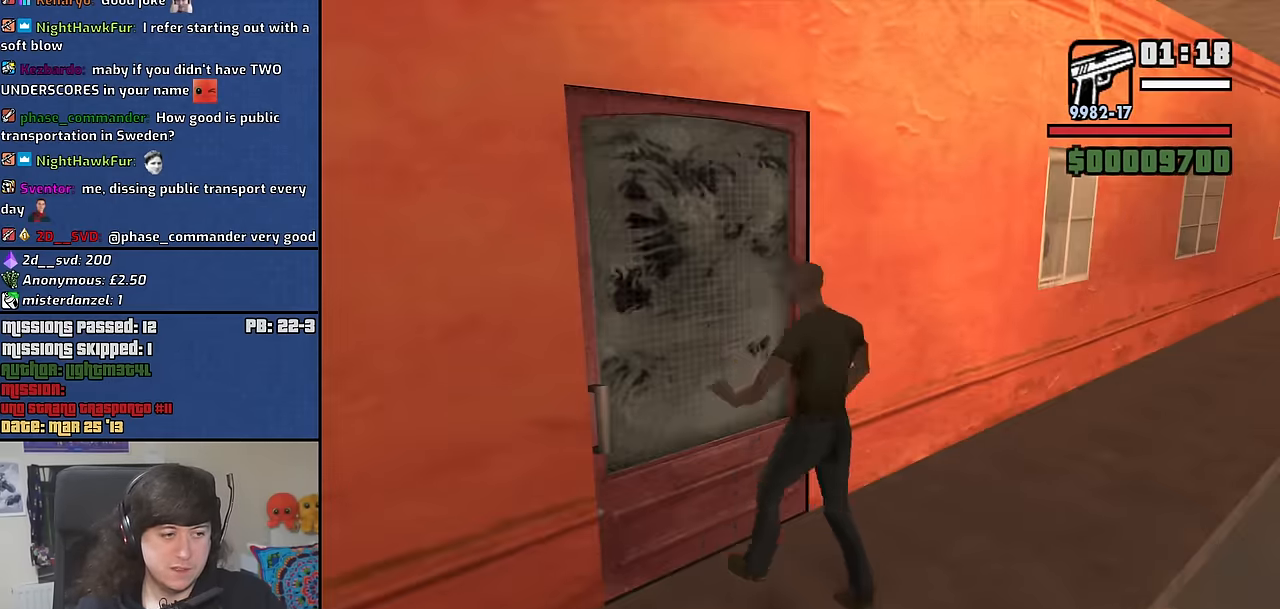
{"keys": [], "mouse": [], "events": []}
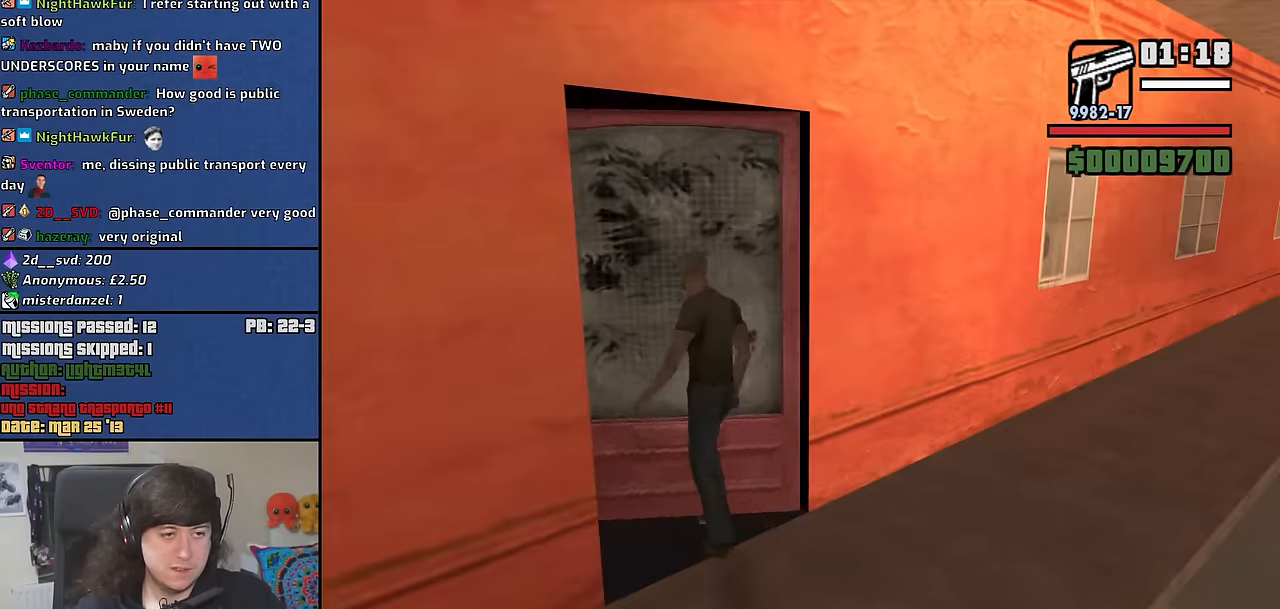
{"keys": [], "mouse": [], "events": [[83, "escape", "down"], [183, "escape", "up"], [233, "mouse_left", "down"], [317, "mouse_left", "up"]]}
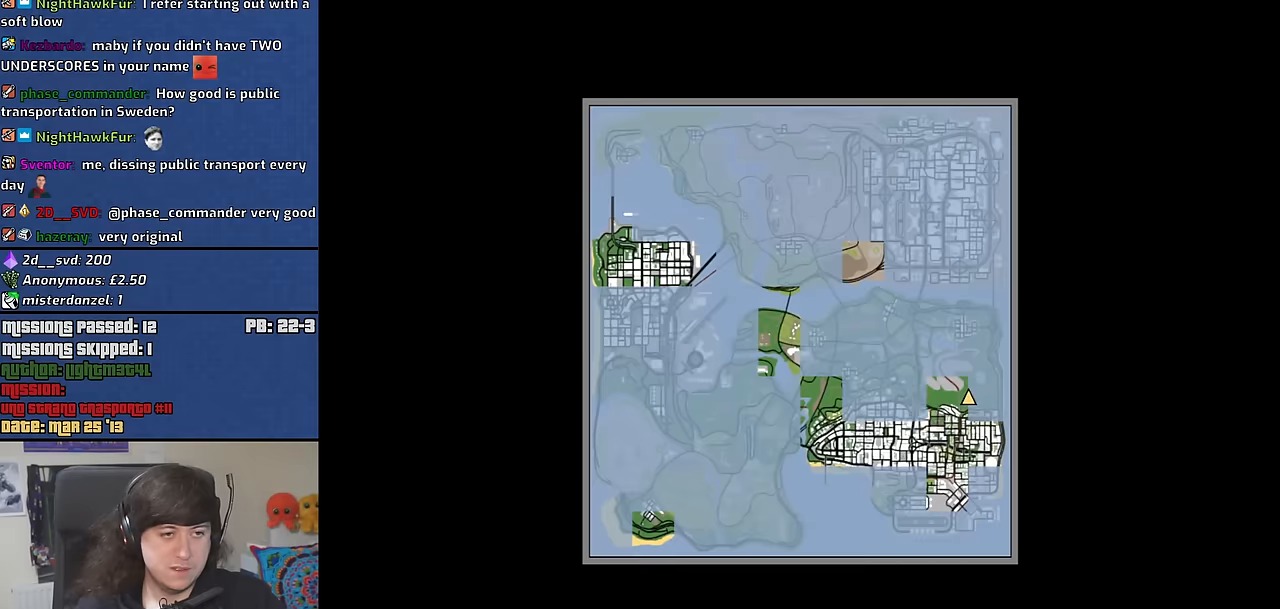
{"keys": [], "mouse": [], "events": [[17, "z", "down"], [333, "z", "up"]]}
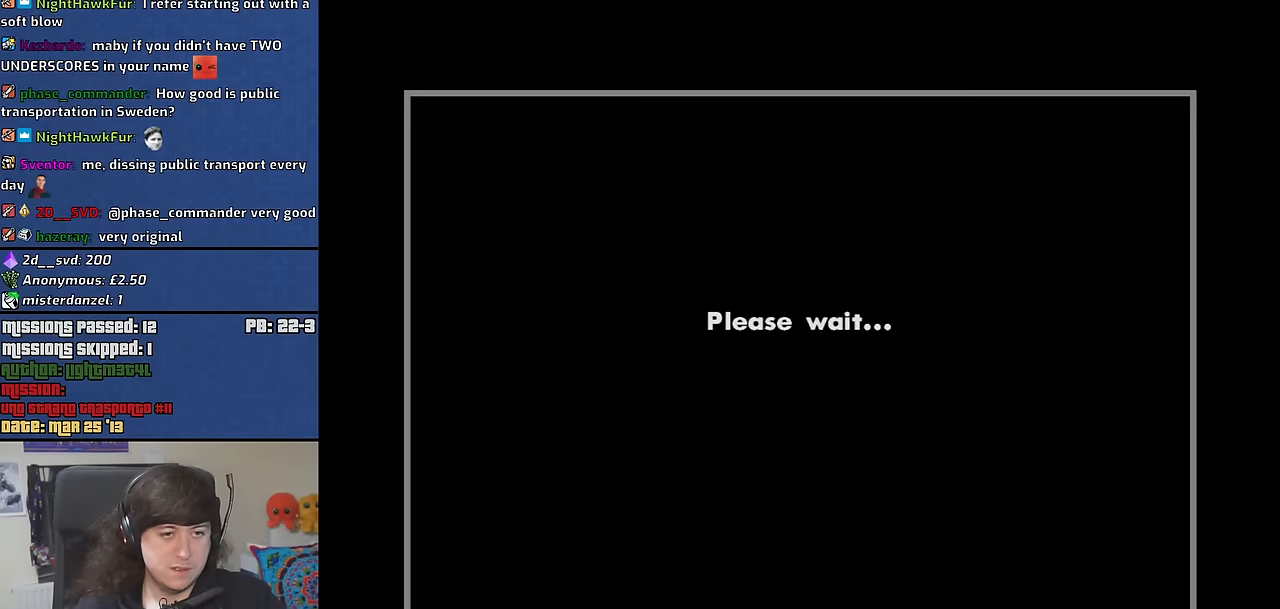
{"keys": [], "mouse": [], "events": [[117, "escape", "down"], [217, "escape", "up"], [250, "escape", "down"], [400, "escape", "up"]]}
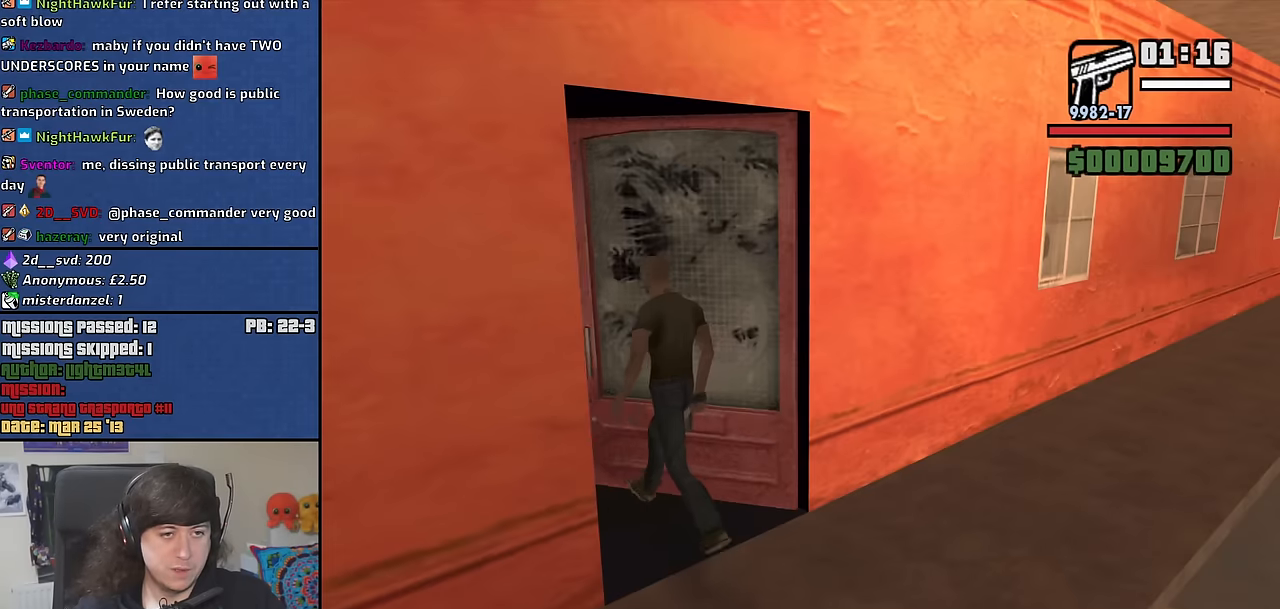
{"keys": [], "mouse": [], "events": []}
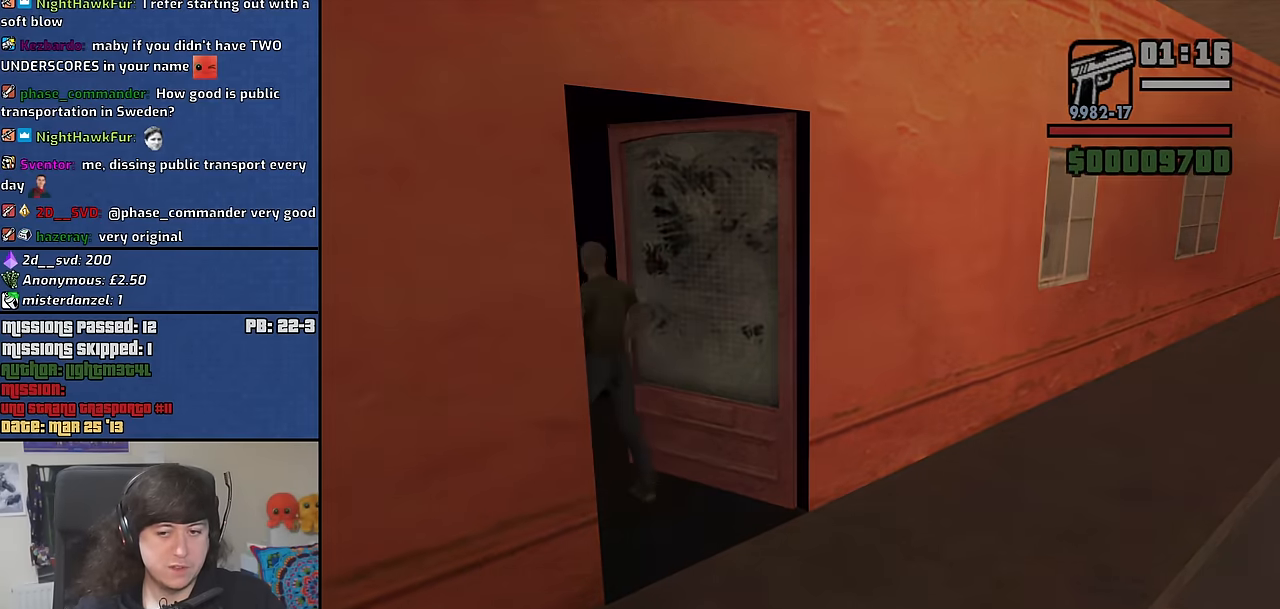
{"keys": ["a", "w"], "mouse": [], "events": [[250, "a", "down"], [250, "w", "down"]]}
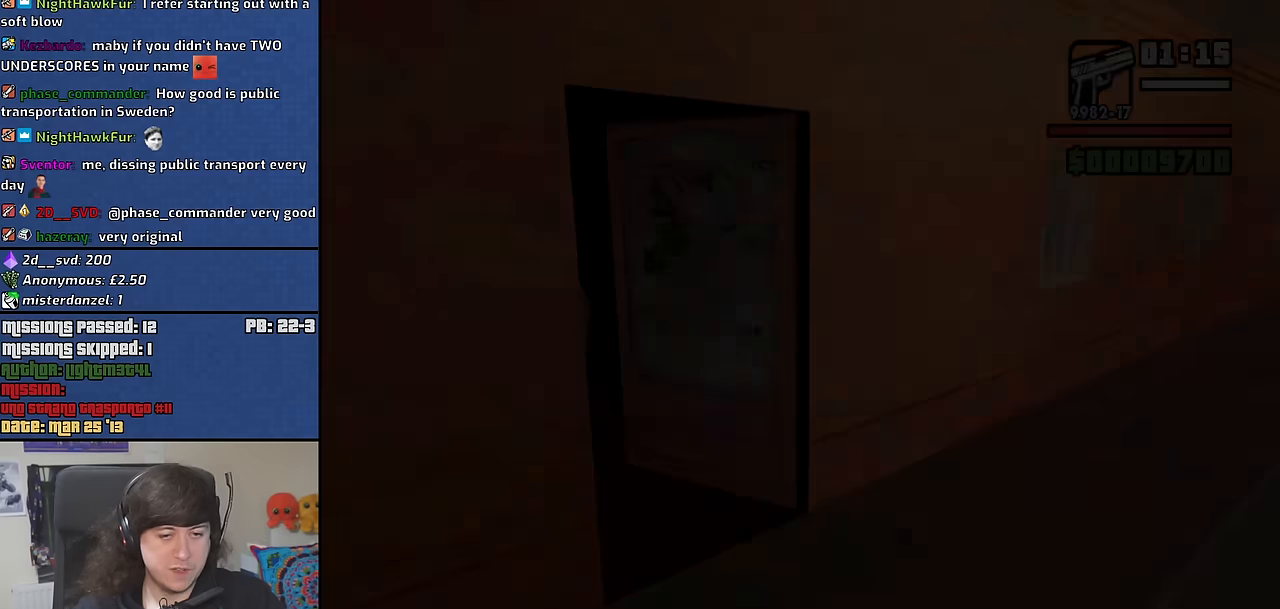
{"keys": ["a", "w"], "mouse": [], "events": []}
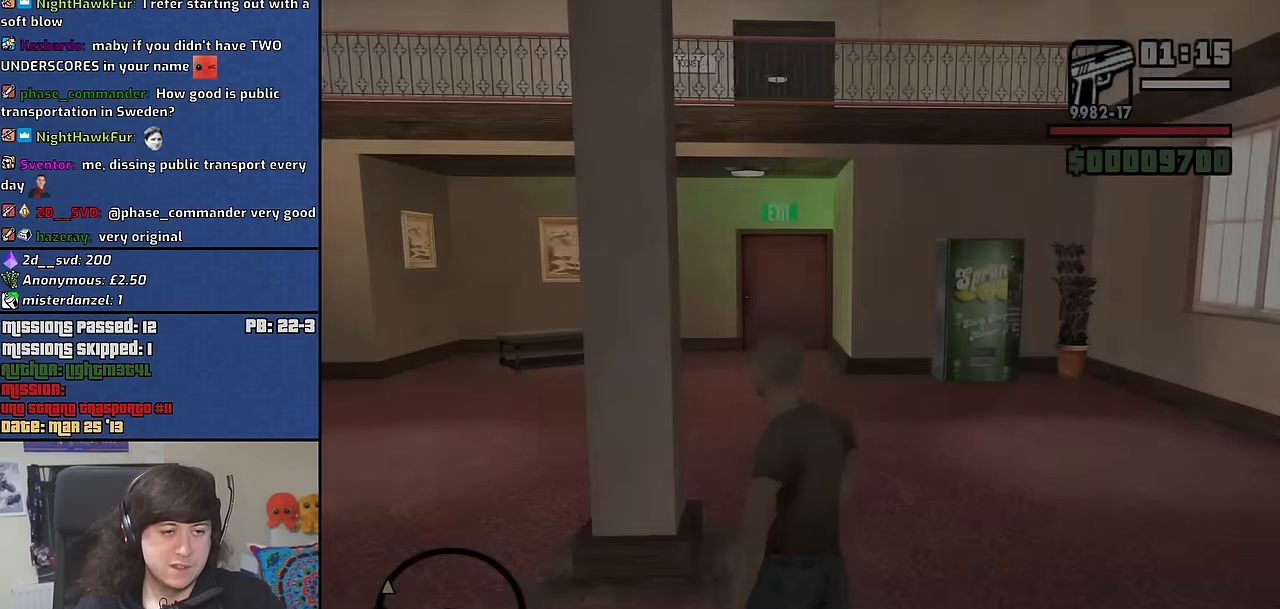
{"keys": ["d", "w"], "mouse": [], "events": [[100, "a", "up"], [150, "d", "down"]]}
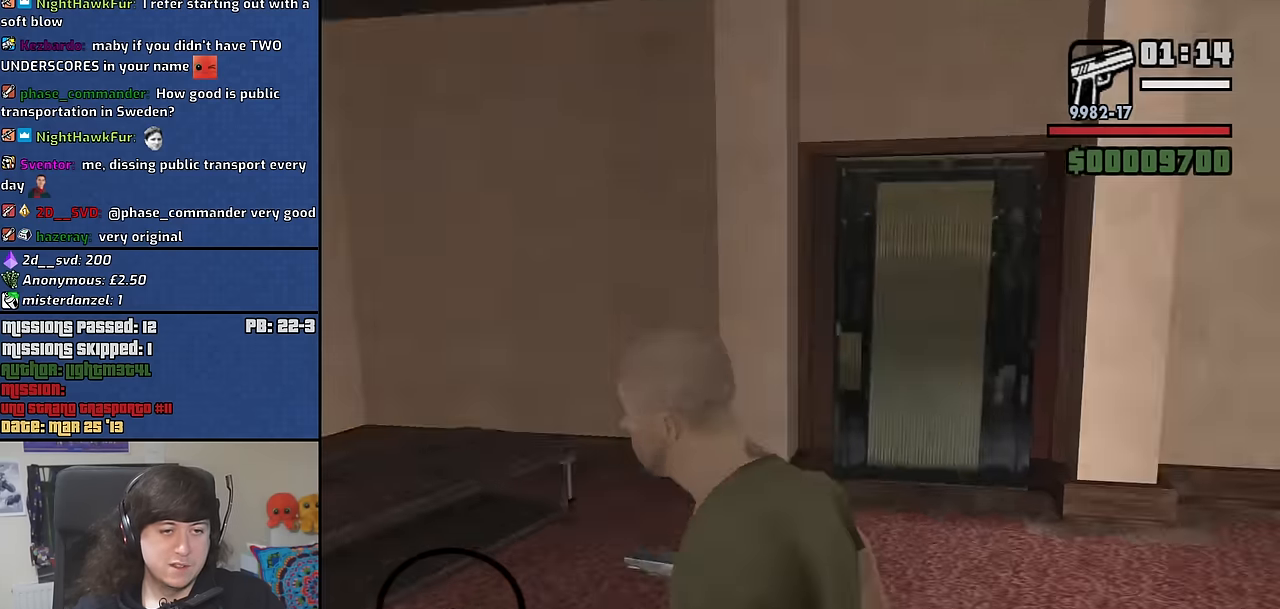
{"keys": ["w"], "mouse": [], "events": [[300, "d", "up"]]}
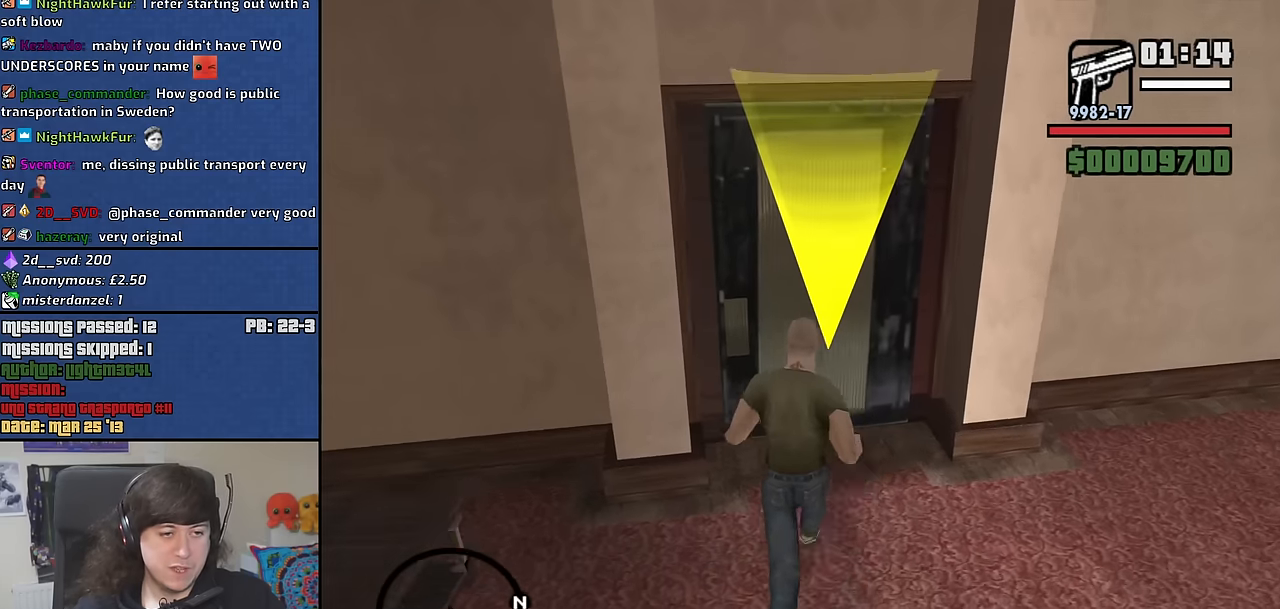
{"keys": [], "mouse": [], "events": [[83, "w", "up"]]}
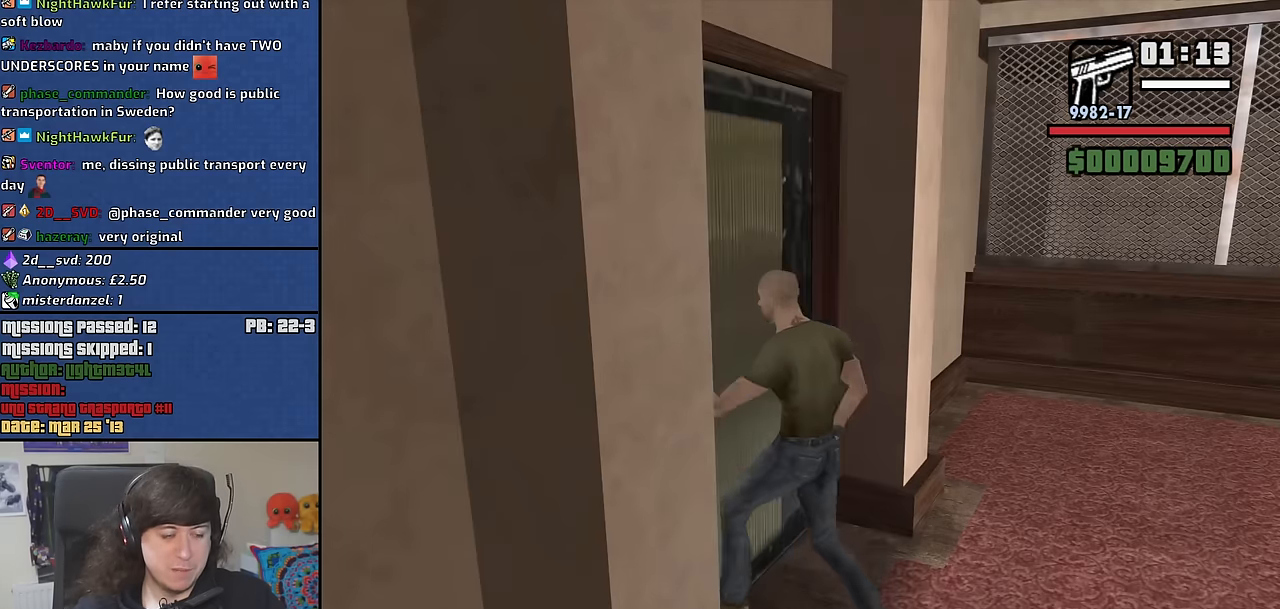
{"keys": ["w"], "mouse": [], "events": [[433, "w", "down"]]}
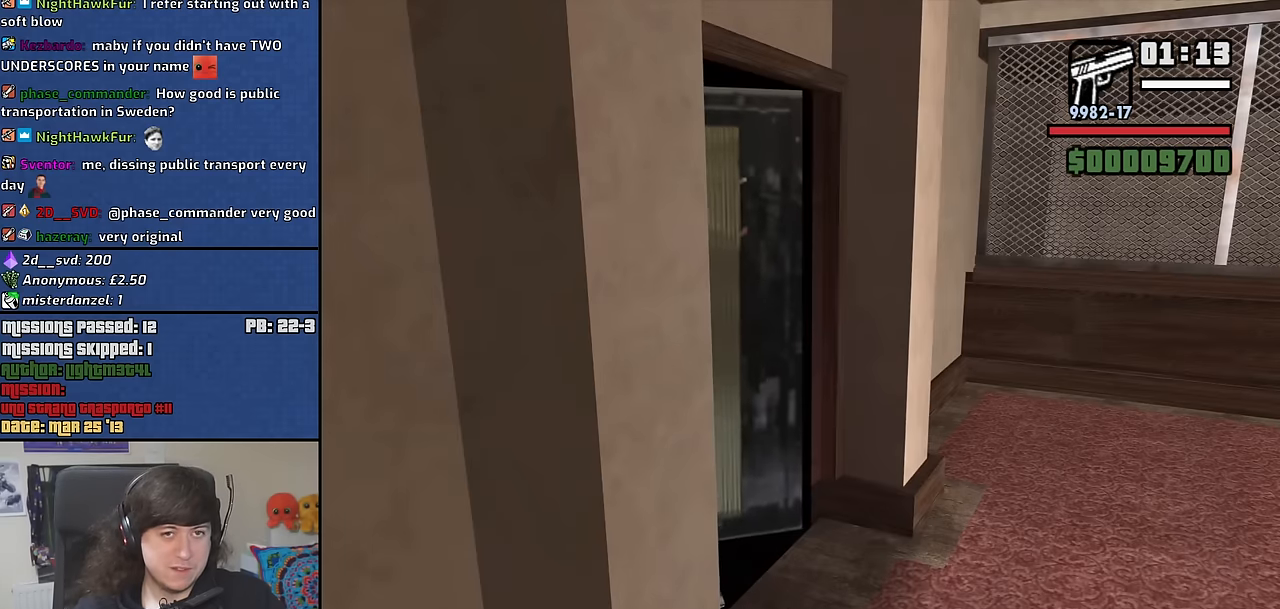
{"keys": ["w"], "mouse": [], "events": [[216, "mouse_wheel_down", "down"], [266, "mouse_wheel_down", "up"], [400, "mouse_wheel_up", "down"], [450, "mouse_wheel_up", "up"]]}
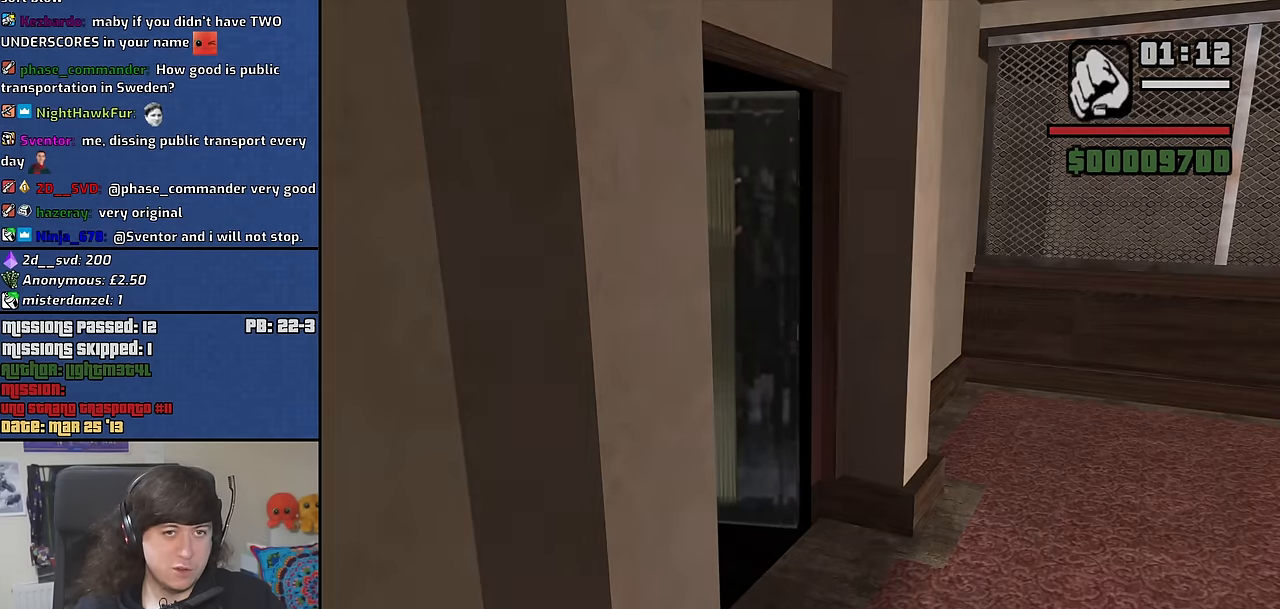
{"keys": ["space", "w"], "mouse": [], "events": [[233, "mouse_wheel_down", "down"], [233, "space", "down"], [283, "mouse_wheel_down", "up"], [366, "space", "up"], [466, "space", "down"]]}
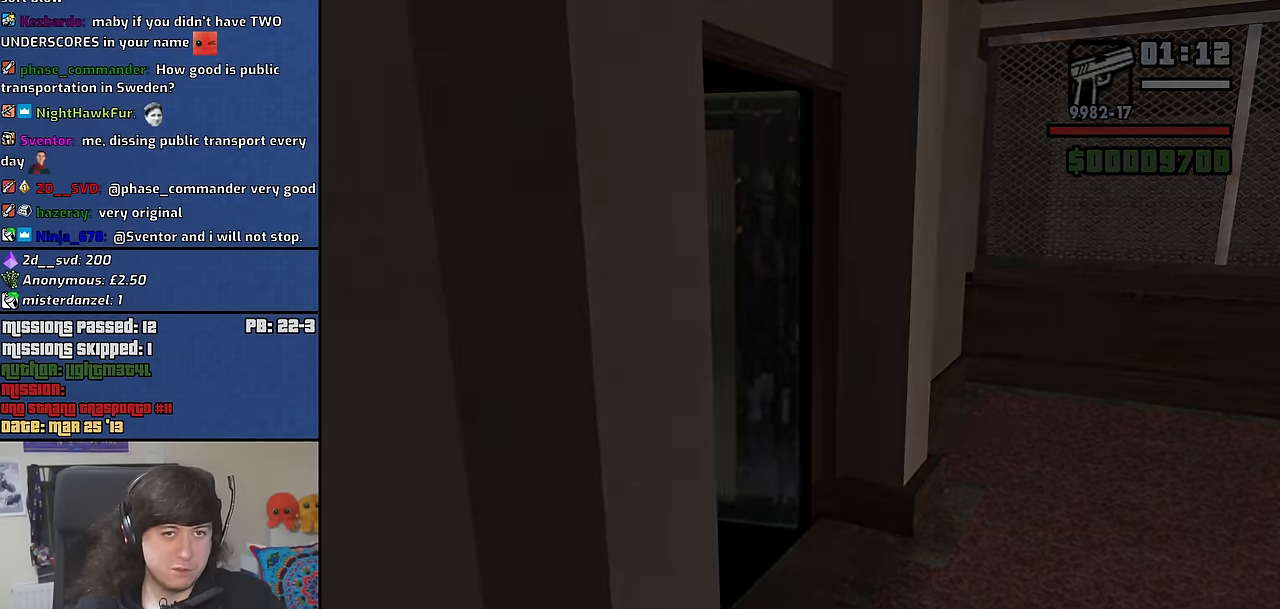
{"keys": ["w"], "mouse": [], "events": [[49, "space", "up"], [149, "space", "down"], [249, "space", "up"], [333, "space", "down"], [433, "space", "up"]]}
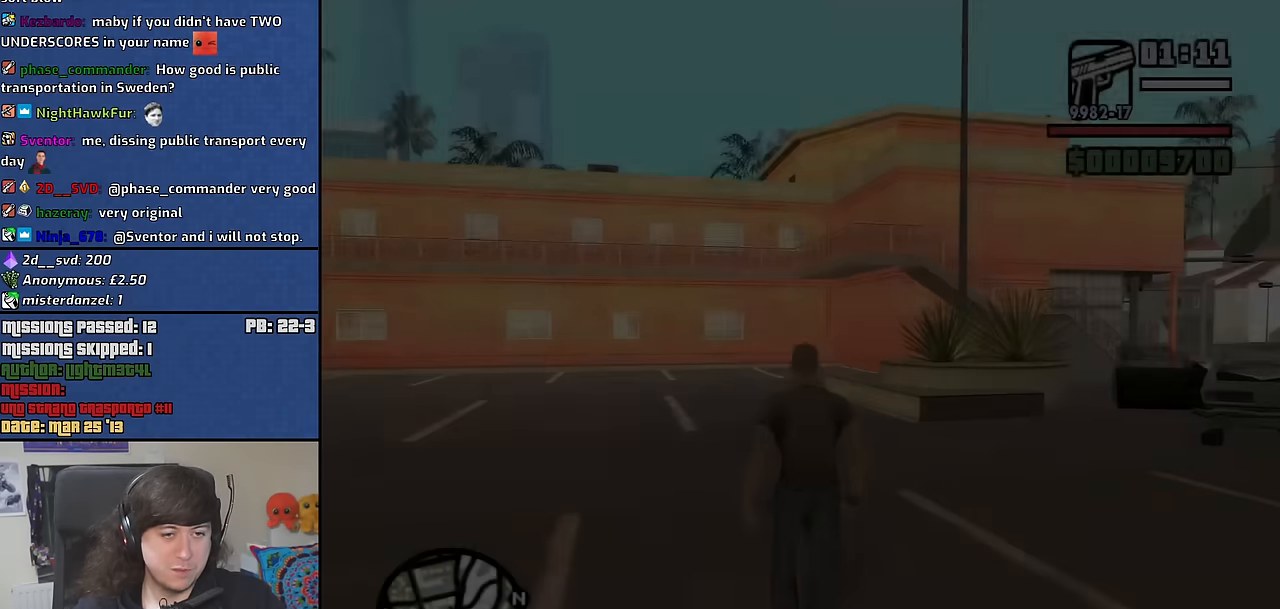
{"keys": ["w"], "mouse": [], "events": [[17, "space", "down"], [100, "space", "up"], [200, "space", "down"], [283, "space", "up"], [383, "space", "down"], [483, "space", "up"]]}
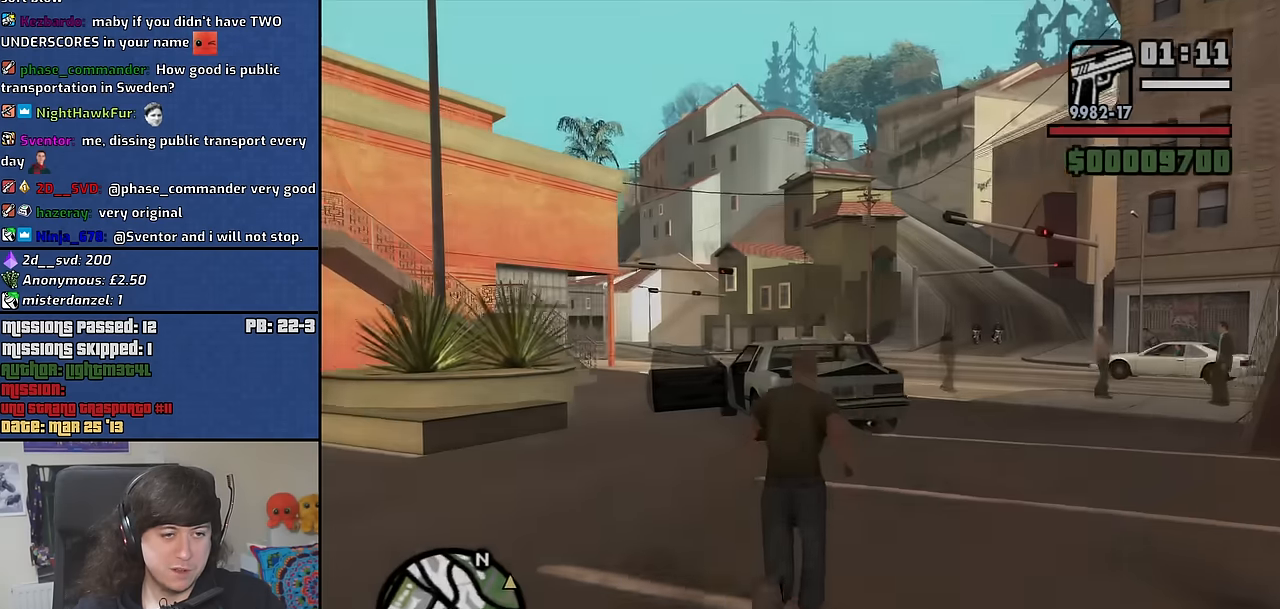
{"keys": ["space", "w"], "mouse": [], "events": [[67, "space", "down"], [167, "space", "up"], [267, "space", "down"], [350, "space", "up"], [450, "space", "down"]]}
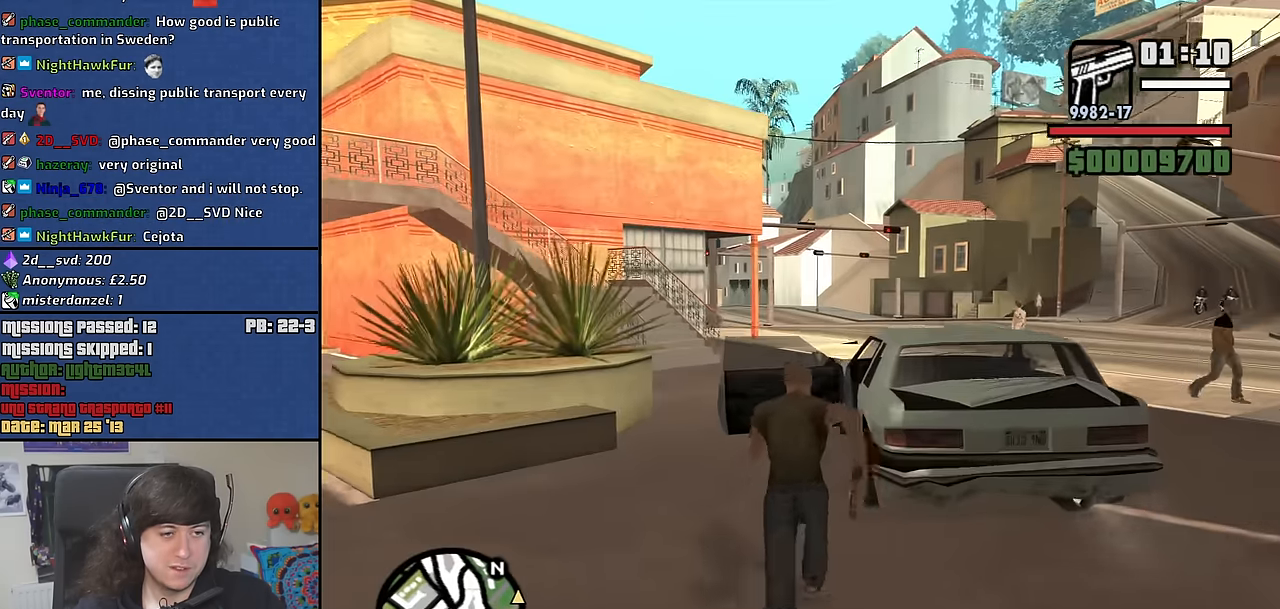
{"keys": ["f"], "mouse": [], "events": [[83, "f", "down"], [133, "space", "up"], [133, "w", "up"], [183, "f", "up"], [267, "f", "down"], [367, "f", "up"], [417, "f", "down"]]}
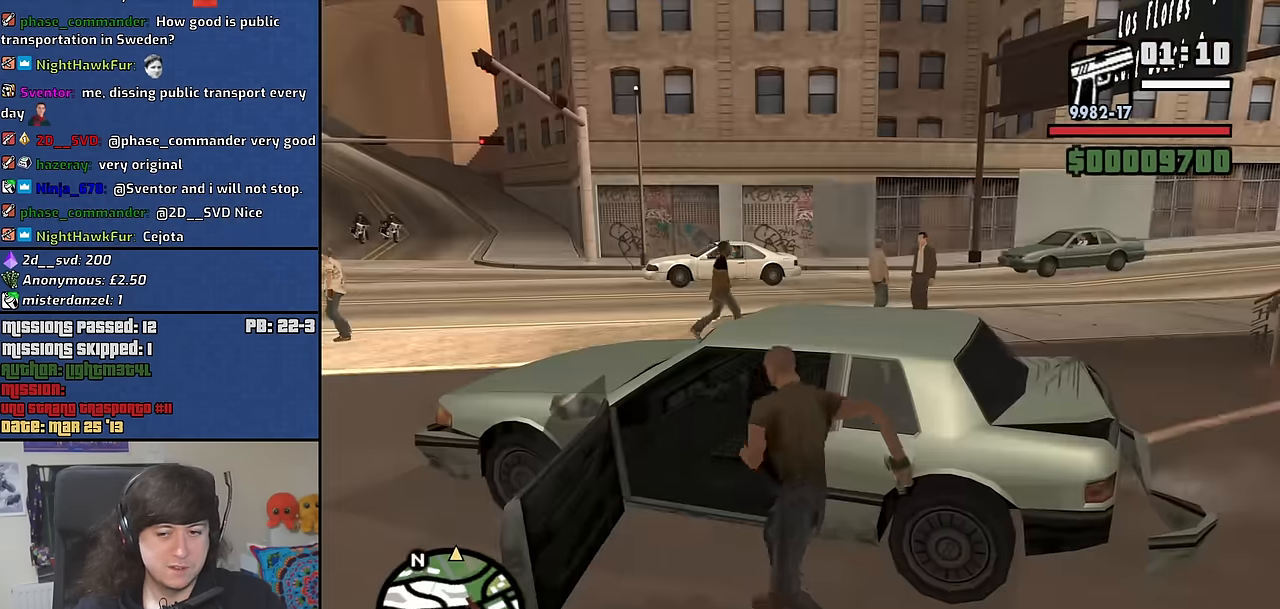
{"keys": ["shift", "w"], "mouse": [], "events": [[17, "f", "up"], [50, "f", "down"], [100, "f", "up"], [250, "q", "down"], [250, "shift", "down"], [250, "w", "down"], [433, "q", "up"]]}